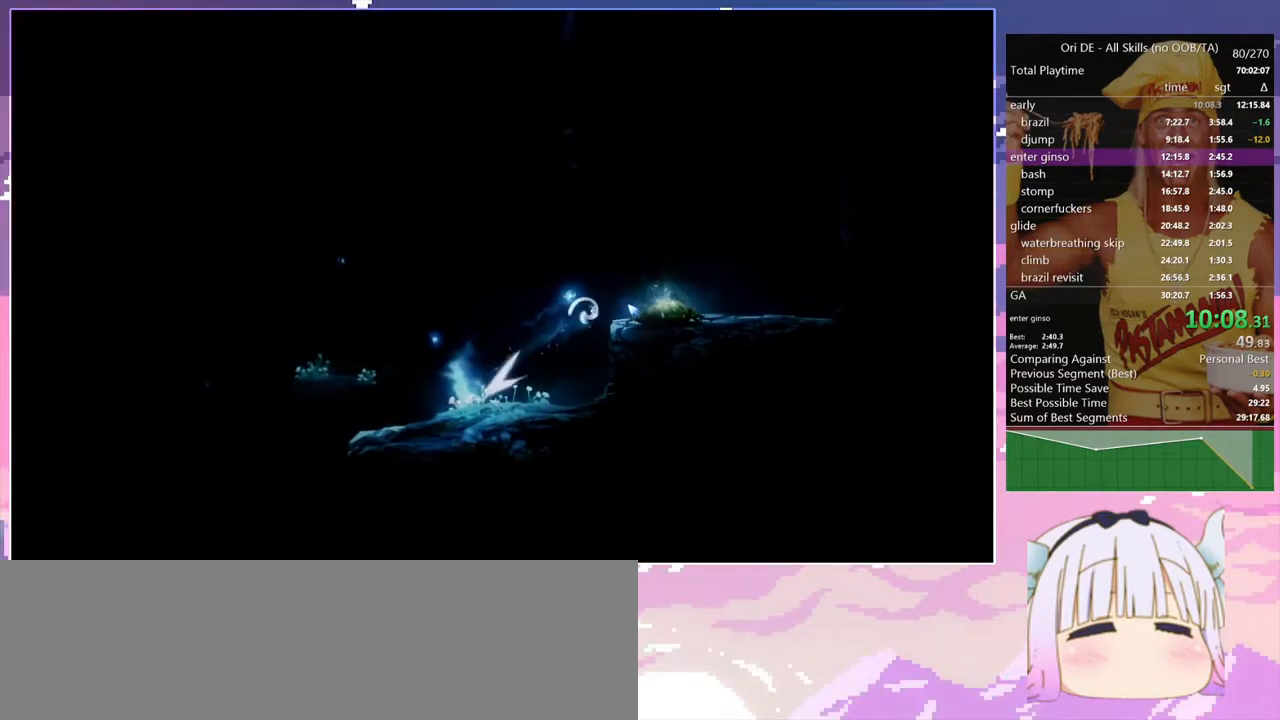
Gameplay with keyboard; each line is a JSON object with the keys held at the frame after it. "events" lists presses ("down") and releases ("up") of "bash", "bash2", "bash3", "bash4", "bz", "cdash", "cjugg", "confirm", "confirm2", "d", "dash", "dbash", "debug", "escape", "glide", "glimb", "grndc", "grnde", "jump", "pause", "q", "rjump", "s", "sa", "save", "space", "spirit", "toggle" and "z" between this image and that frame as [ms after this image, input, new state], when the widget could be followed in between. No other keys are recorded. Mouse input is not recorded. Key names are as the overlay labels them; some are game actions (e.g. jump) rather than physical keys.
{"keys": ["d", "space"], "events": [[250, "space", "up"], [333, "space", "down"]]}
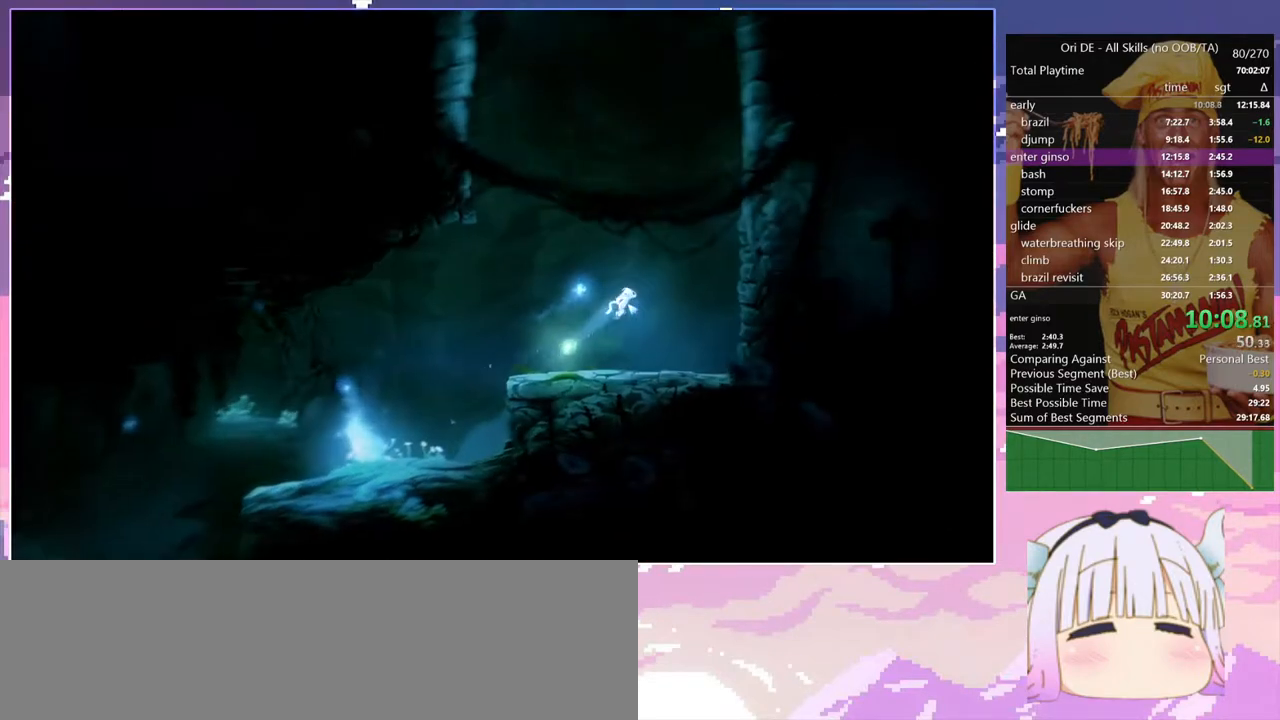
{"keys": [], "events": [[167, "space", "up"], [267, "space", "down"], [500, "d", "up"], [500, "space", "up"]]}
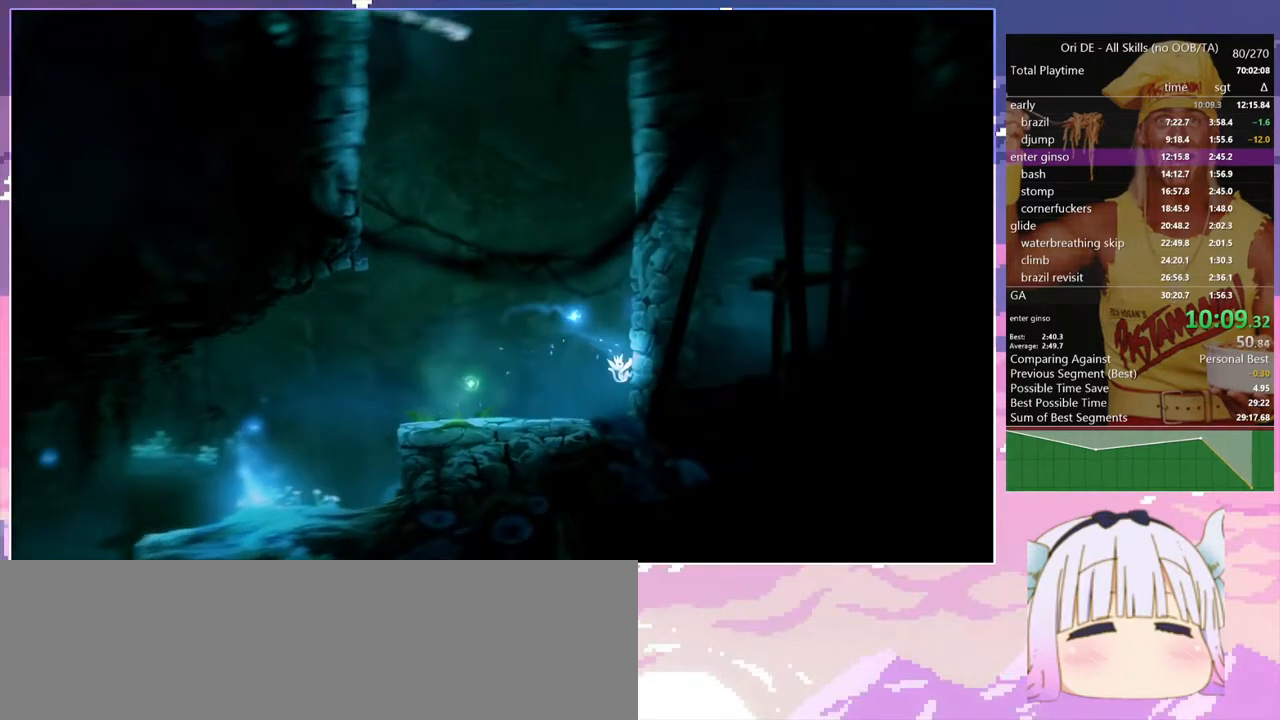
{"keys": ["d", "space"], "events": [[33, "space", "down"], [133, "d", "down"], [283, "space", "up"], [317, "space", "down"]]}
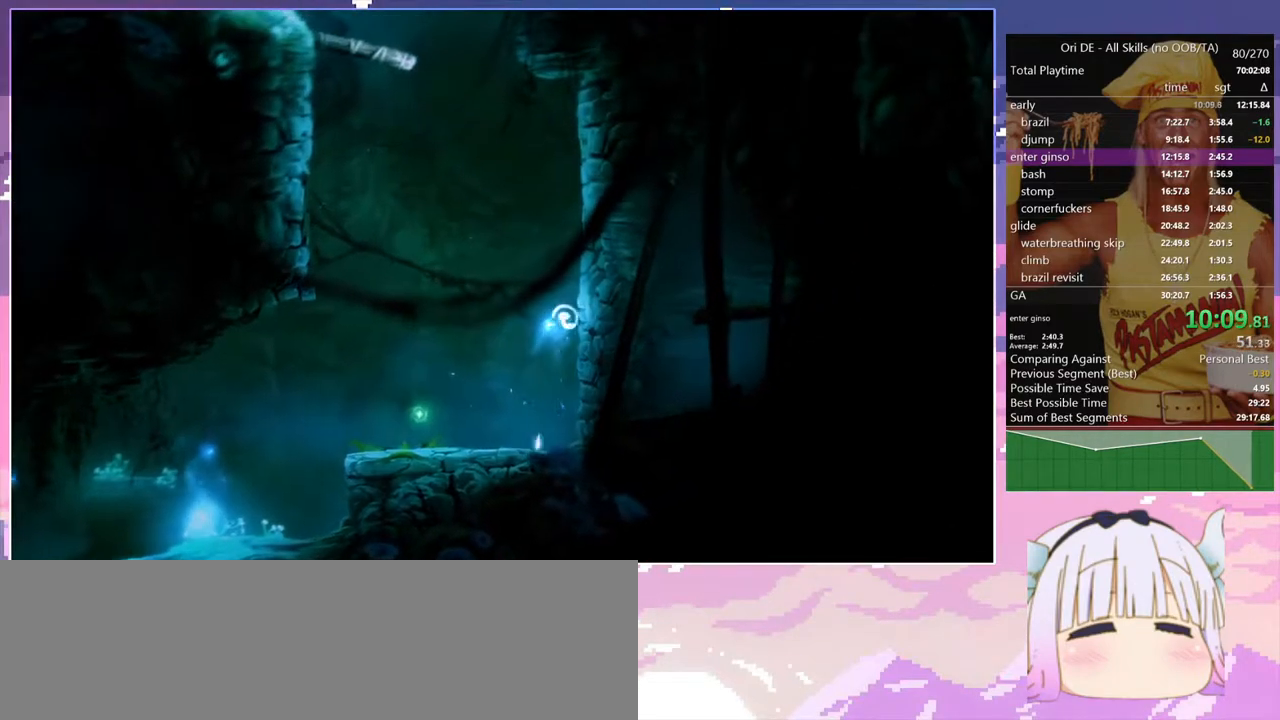
{"keys": ["d", "space"], "events": [[17, "space", "up"], [50, "space", "down"], [300, "space", "up"], [333, "space", "down"]]}
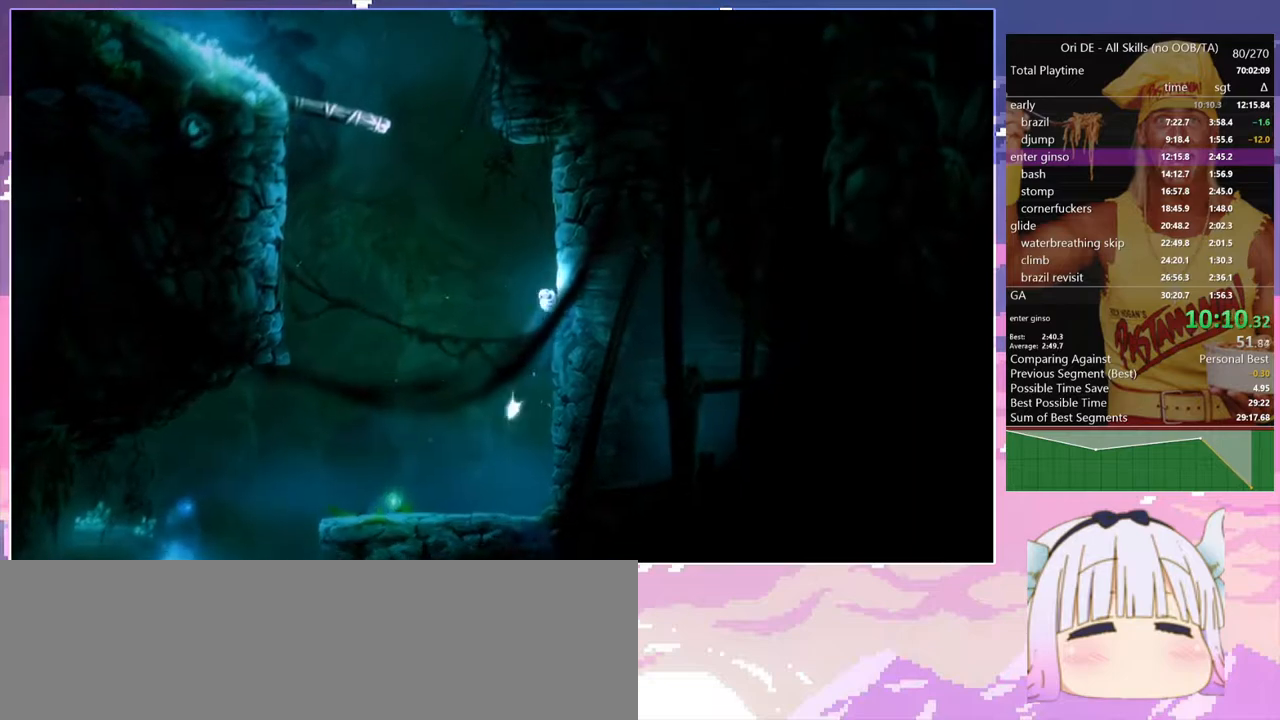
{"keys": ["d"], "events": [[67, "space", "up"], [117, "space", "down"], [450, "space", "up"]]}
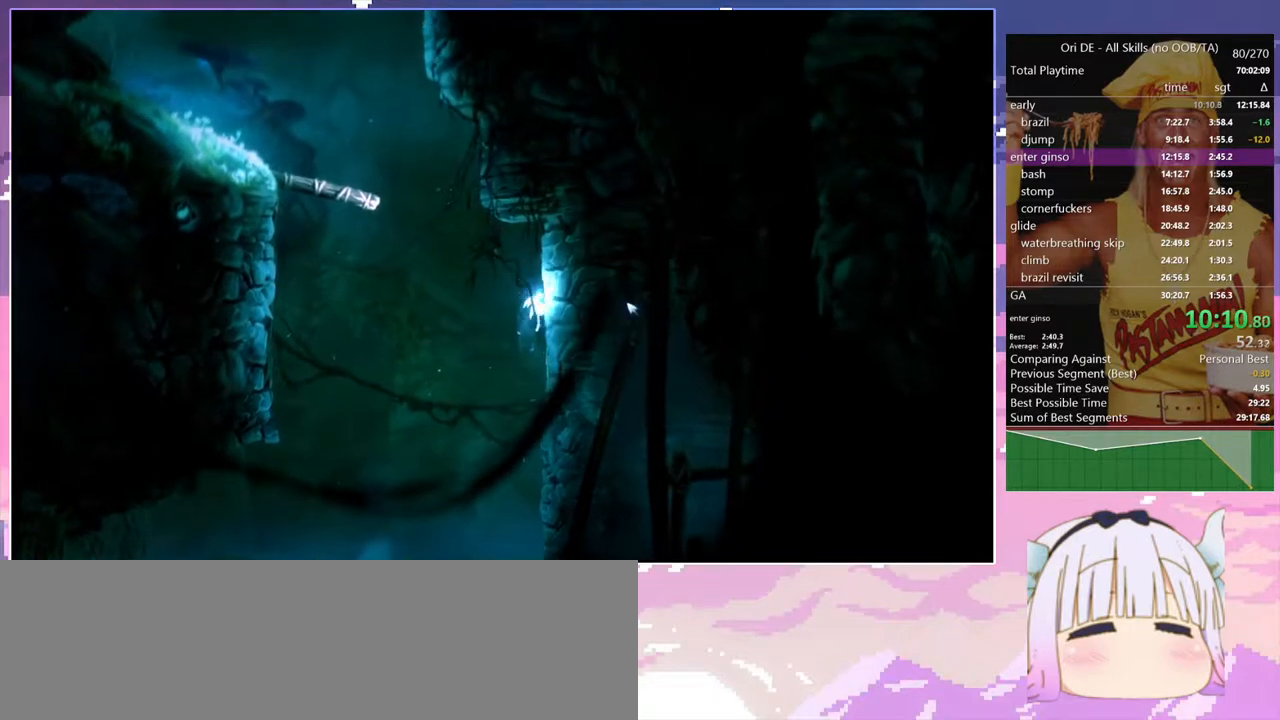
{"keys": ["q", "space"], "events": [[50, "space", "down"], [183, "space", "up"], [367, "q", "down"], [417, "d", "up"], [467, "space", "down"]]}
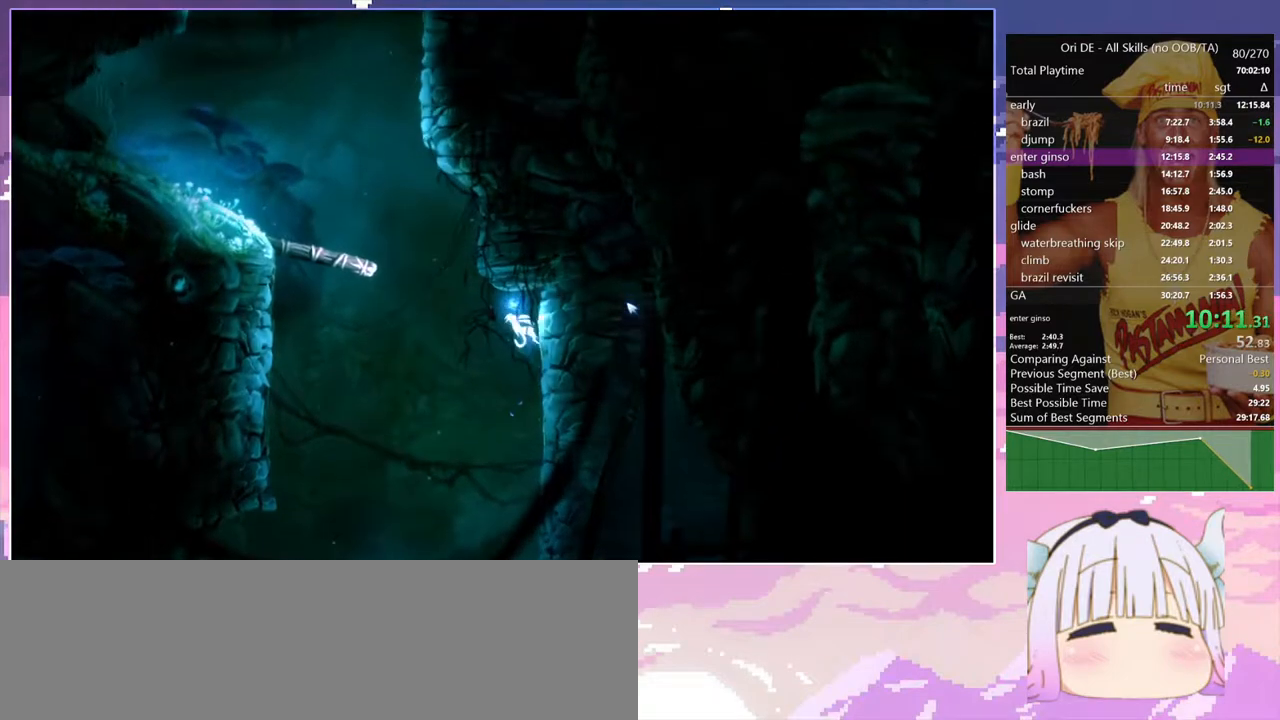
{"keys": ["d", "space"], "events": [[150, "d", "down"], [200, "q", "up"], [200, "space", "up"], [283, "space", "down"]]}
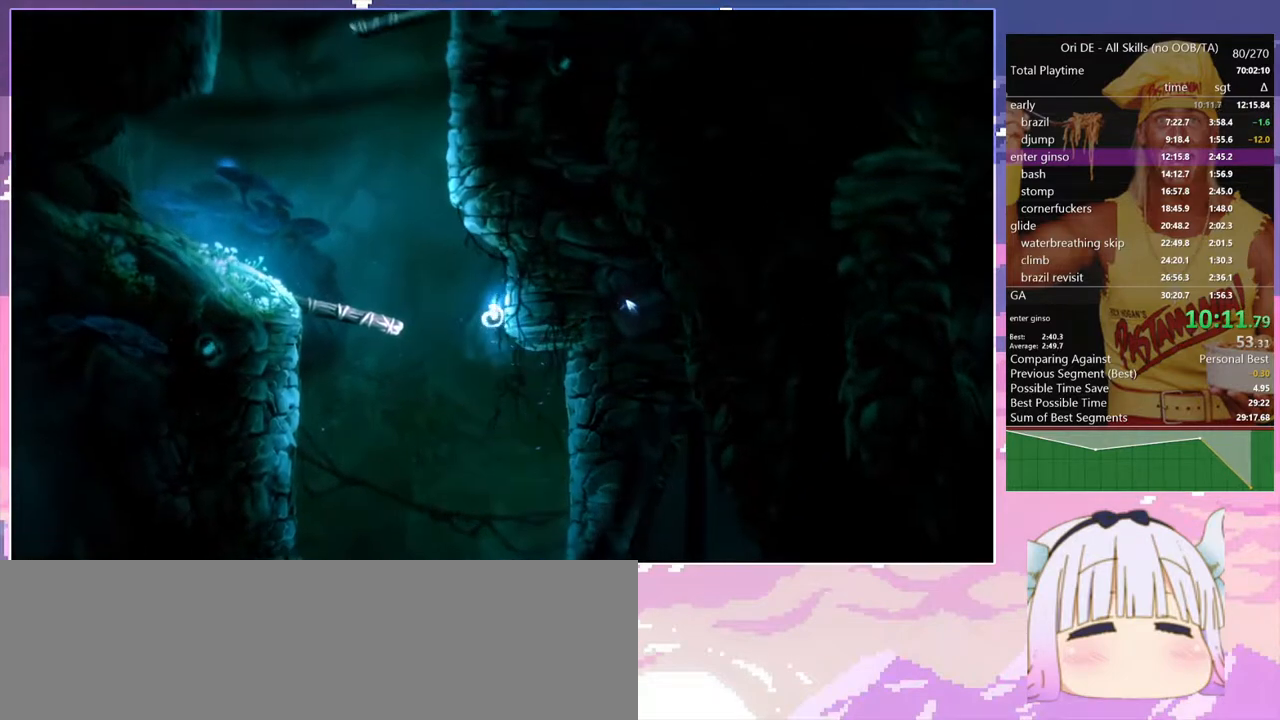
{"keys": ["d", "q"], "events": [[67, "space", "up"], [117, "space", "down"], [267, "space", "up"], [500, "q", "down"]]}
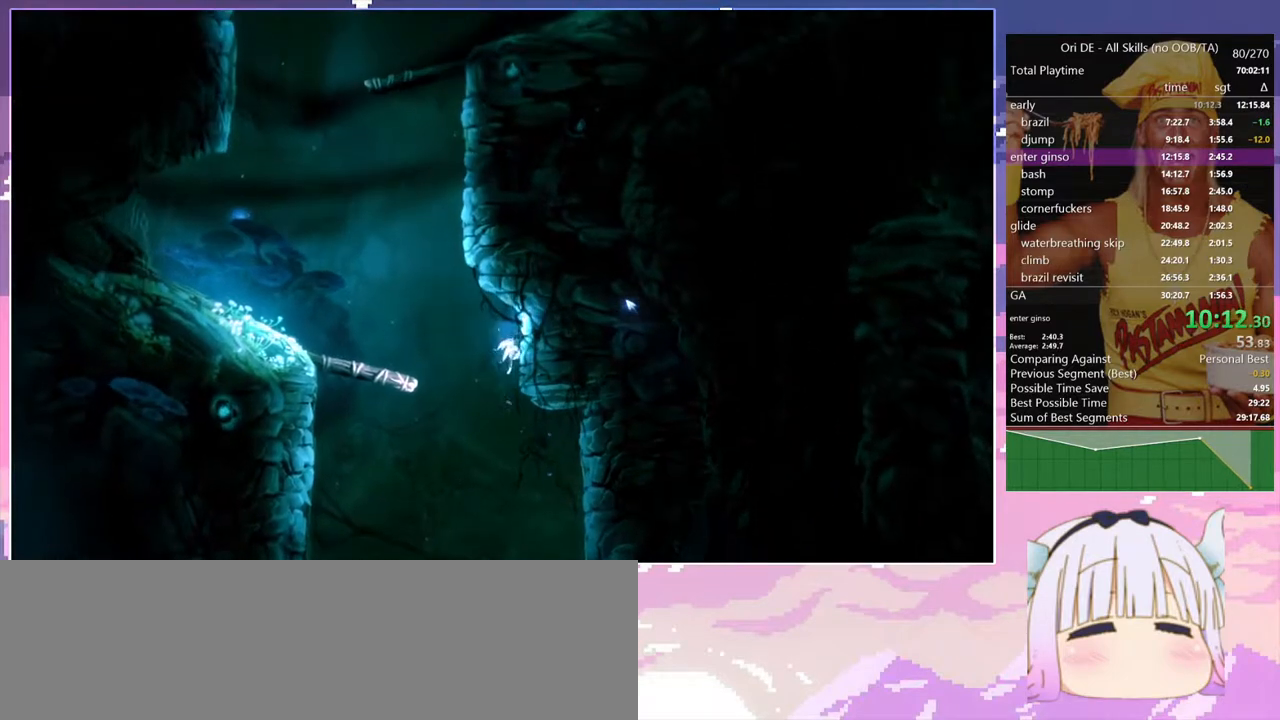
{"keys": ["d", "space"], "events": [[33, "d", "up"], [33, "space", "down"], [233, "d", "down"], [283, "q", "up"], [283, "space", "up"], [317, "space", "down"]]}
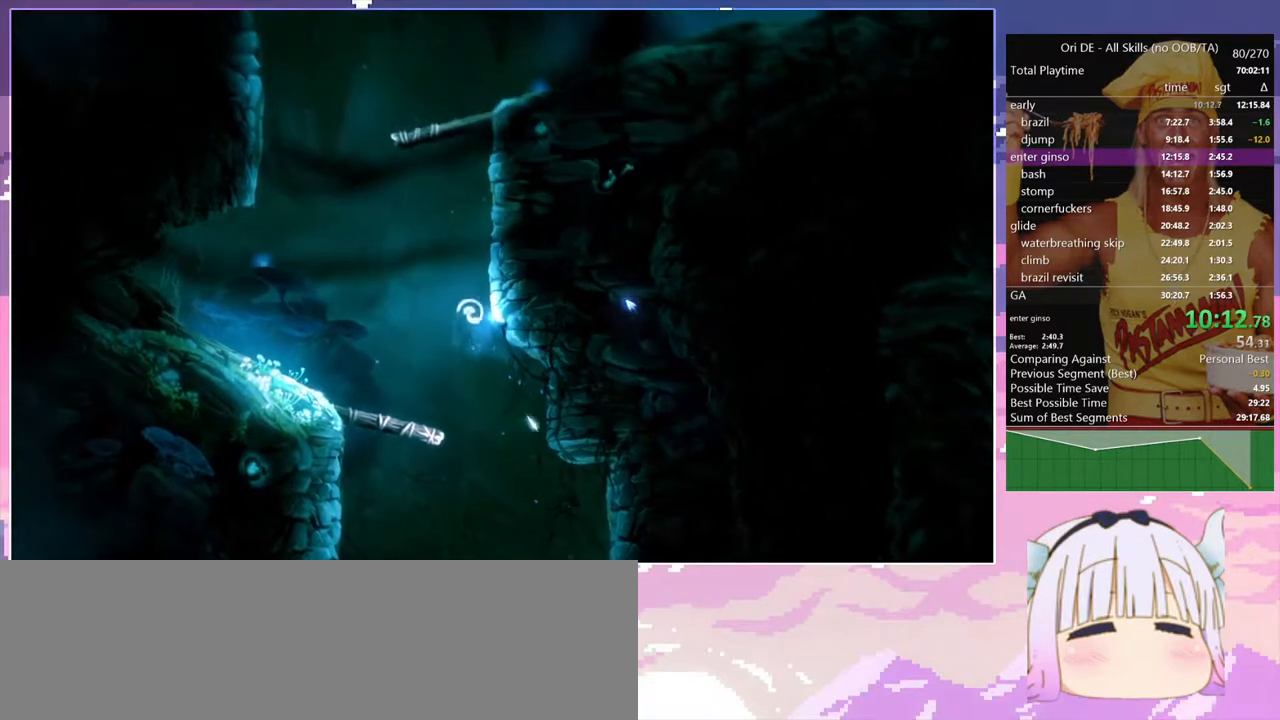
{"keys": ["d", "space"], "events": [[150, "space", "up"], [250, "d", "up"], [250, "space", "down"], [333, "d", "down"], [383, "space", "up"], [483, "space", "down"]]}
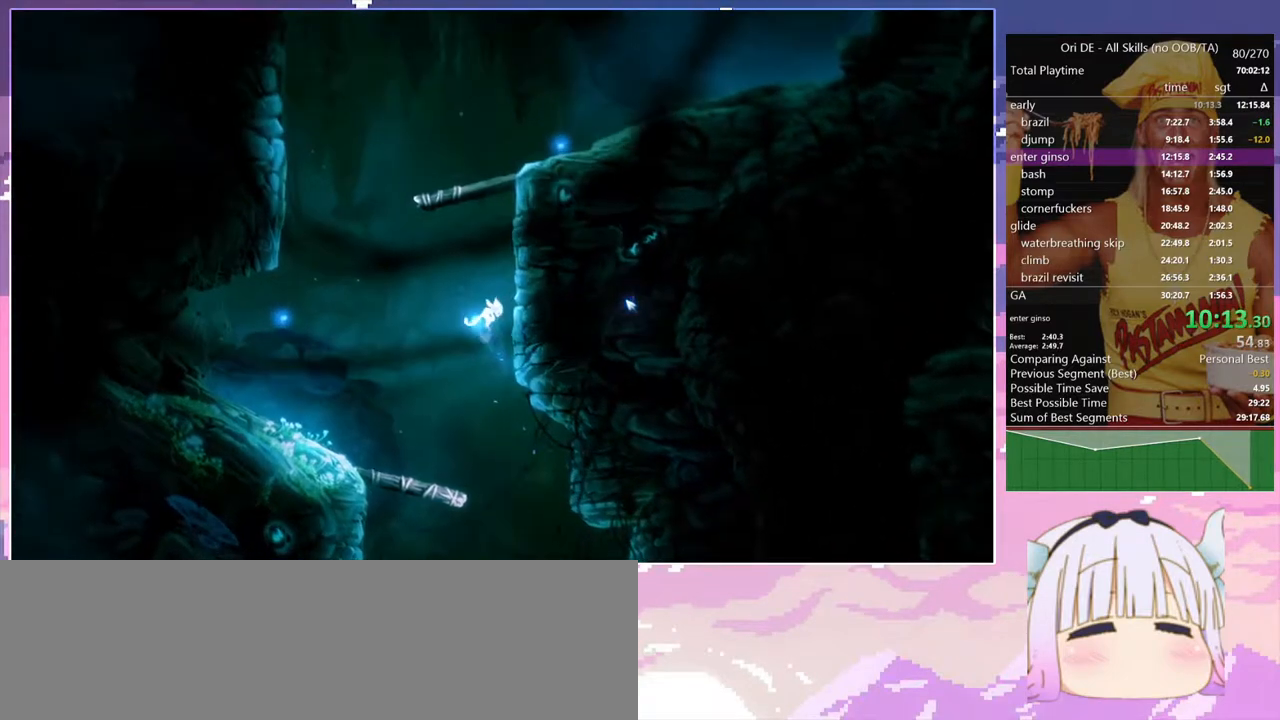
{"keys": ["d"], "events": [[217, "space", "up"], [300, "d", "up"], [300, "space", "down"], [400, "d", "down"], [450, "space", "up"]]}
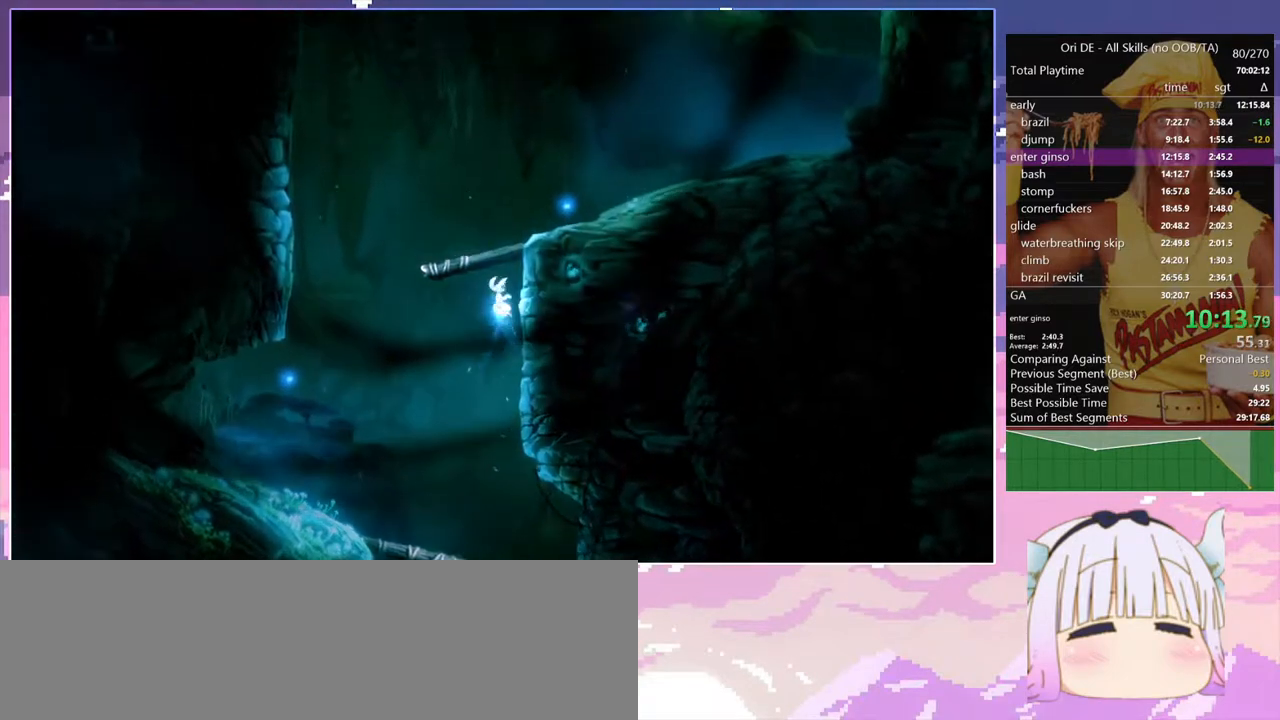
{"keys": ["d"], "events": [[50, "space", "down"], [317, "space", "up"], [367, "space", "down"], [467, "space", "up"]]}
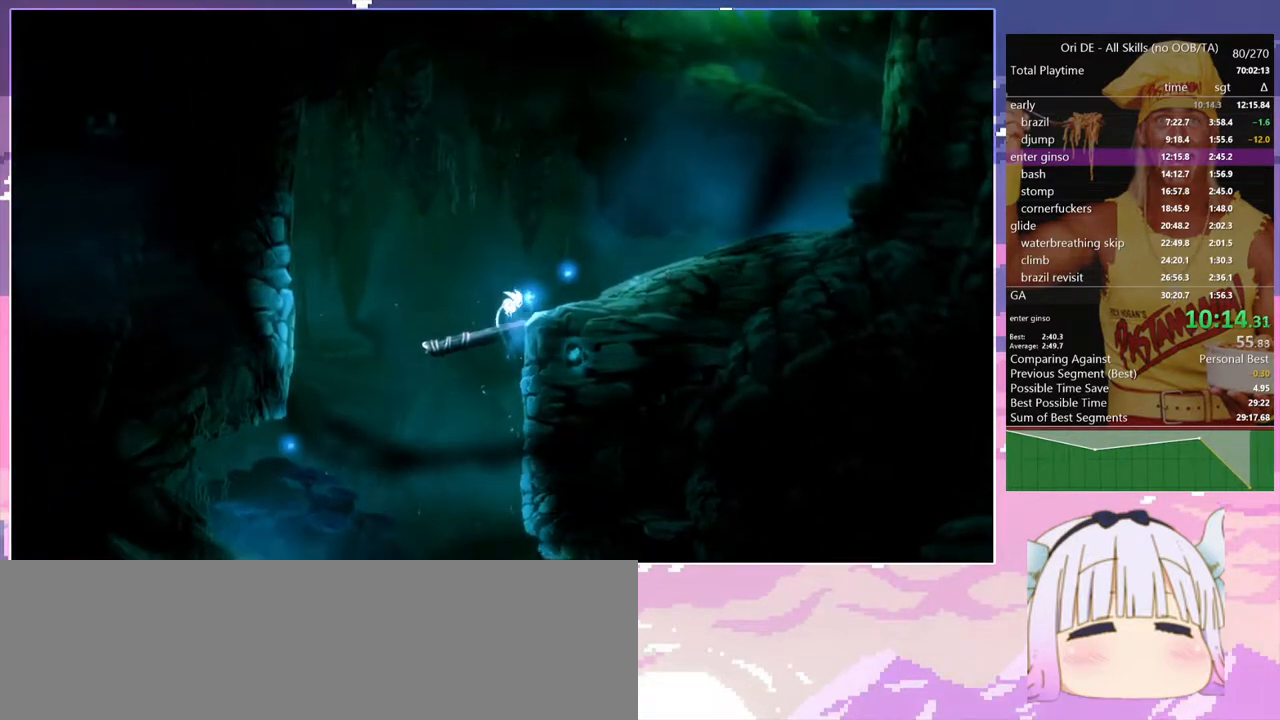
{"keys": ["d"], "events": []}
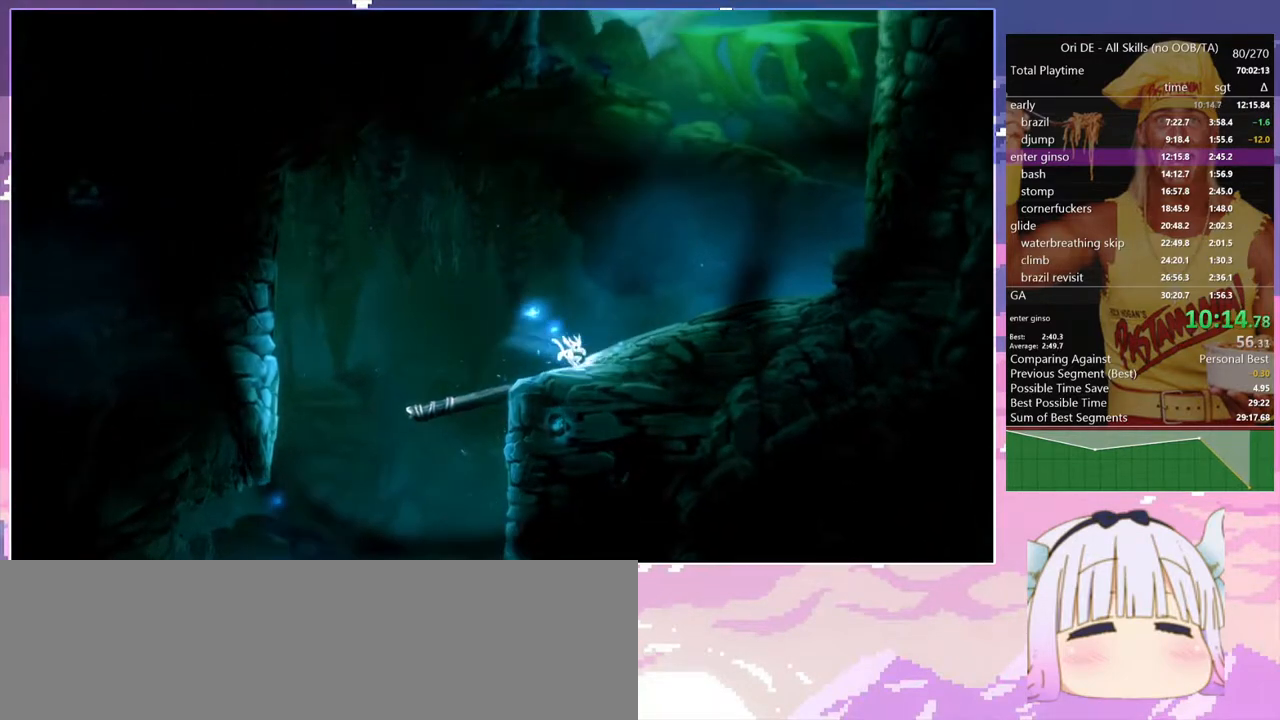
{"keys": ["space"], "events": [[33, "dash", "down"], [117, "d", "up"], [117, "dash", "up"], [117, "space", "down"], [350, "space", "up"], [400, "space", "down"]]}
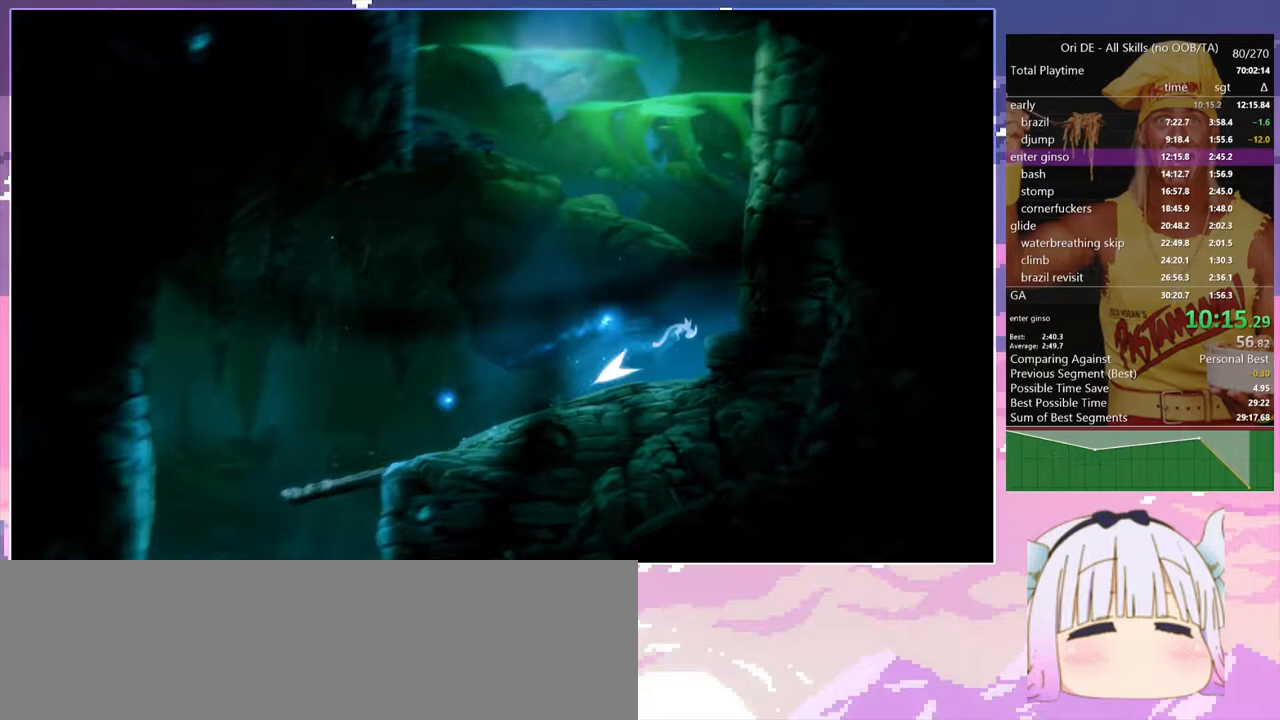
{"keys": ["d", "space"], "events": [[83, "space", "up"], [183, "space", "down"], [283, "d", "down"], [367, "space", "up"], [417, "space", "down"]]}
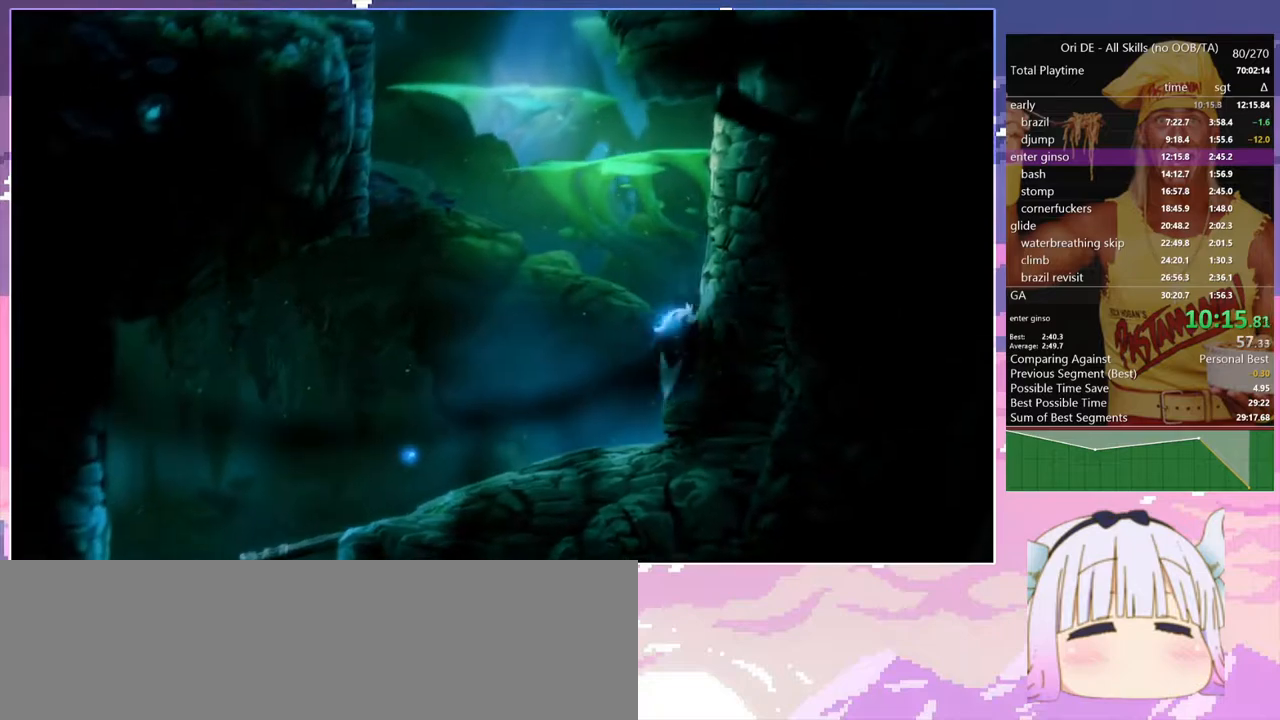
{"keys": ["d", "space"], "events": [[100, "space", "up"], [150, "d", "up"], [200, "space", "down"], [250, "d", "down"], [333, "space", "up"], [433, "space", "down"]]}
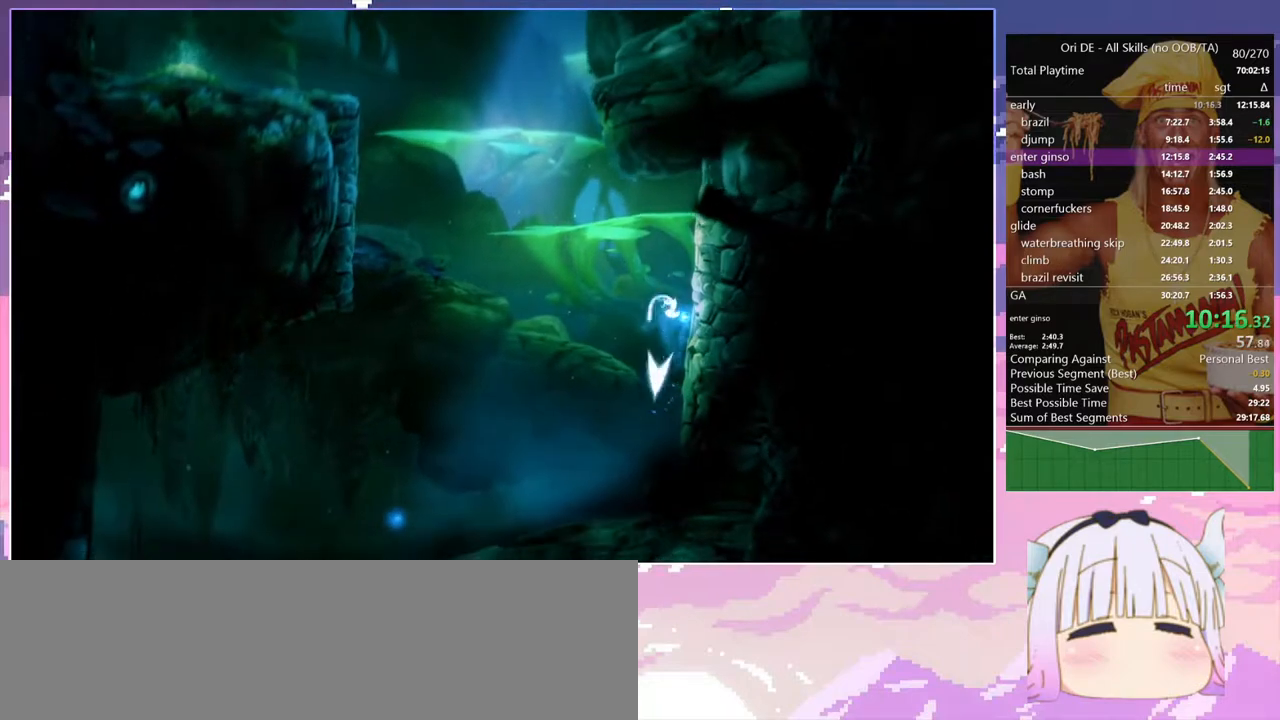
{"keys": ["d"], "events": [[117, "space", "up"], [217, "space", "down"], [350, "space", "up"]]}
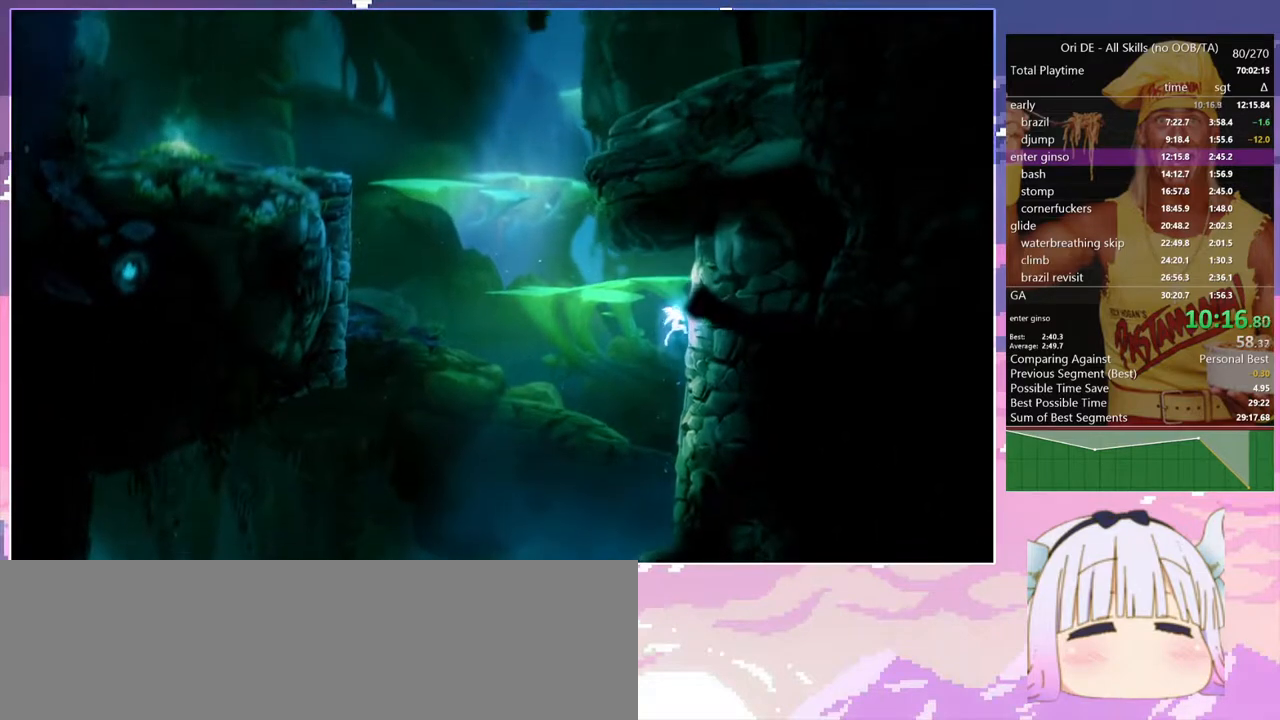
{"keys": ["d", "space"], "events": [[50, "q", "down"], [83, "d", "up"], [83, "space", "down"], [367, "d", "down"], [417, "q", "up"], [417, "space", "up"], [467, "space", "down"]]}
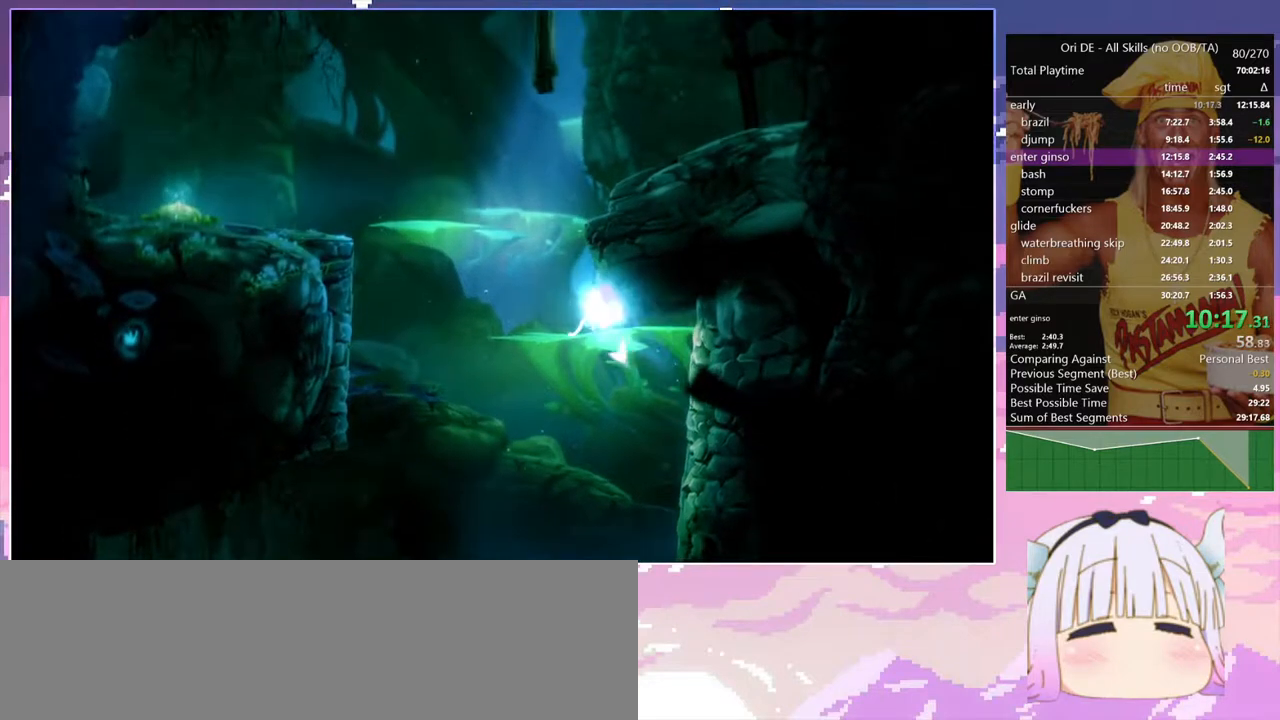
{"keys": ["d", "space"], "events": [[250, "space", "up"], [300, "space", "down"]]}
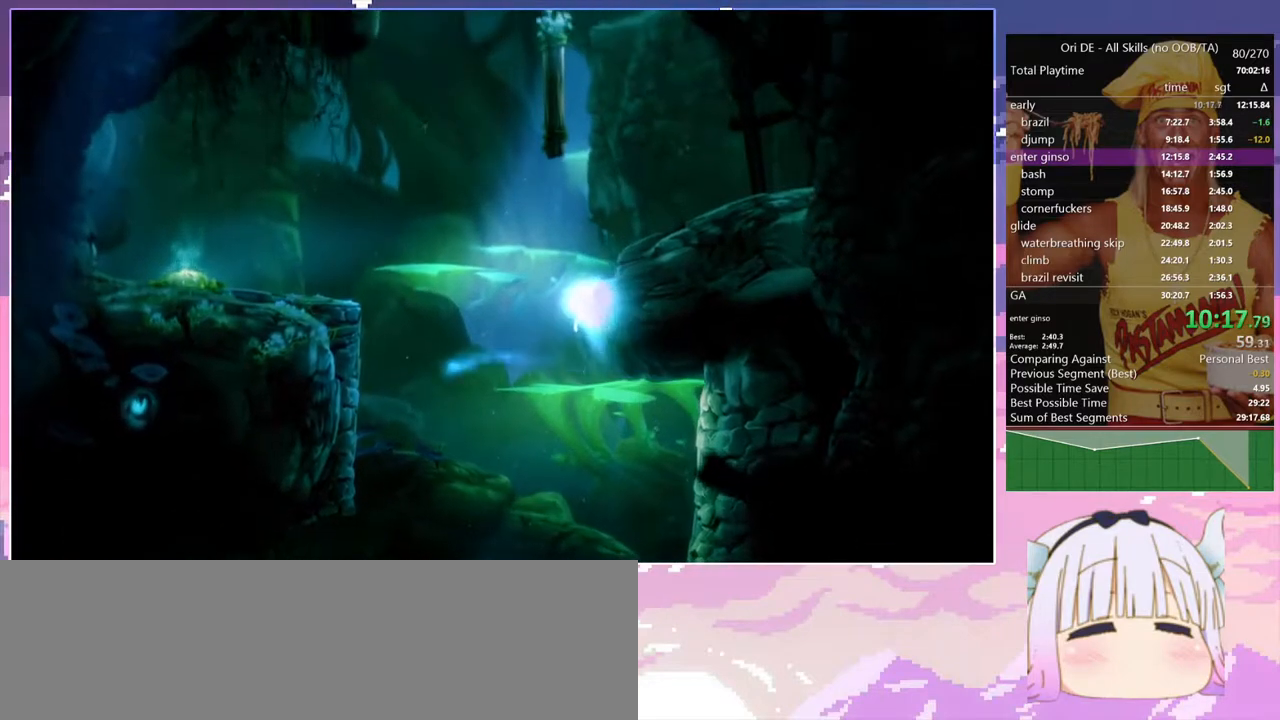
{"keys": ["d", "space"], "events": [[33, "space", "up"], [67, "space", "down"]]}
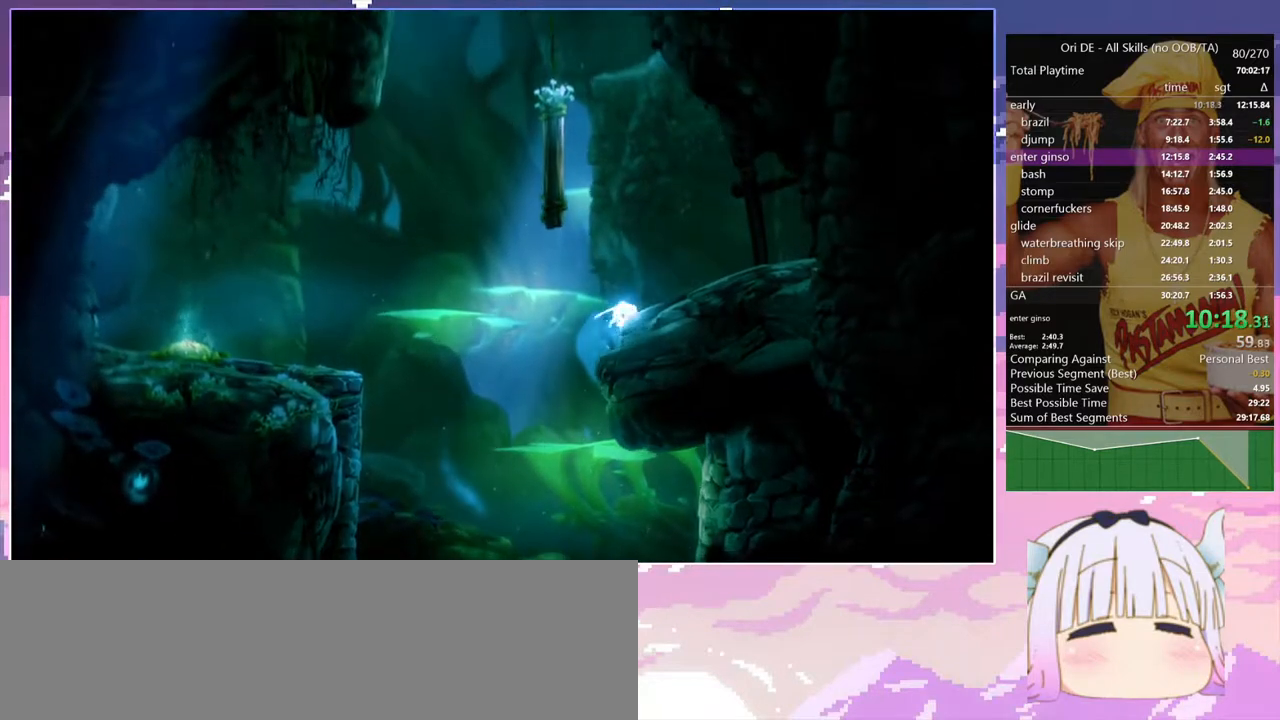
{"keys": ["q", "space"], "events": [[33, "space", "up"], [283, "q", "down"], [317, "d", "up"], [417, "space", "down"]]}
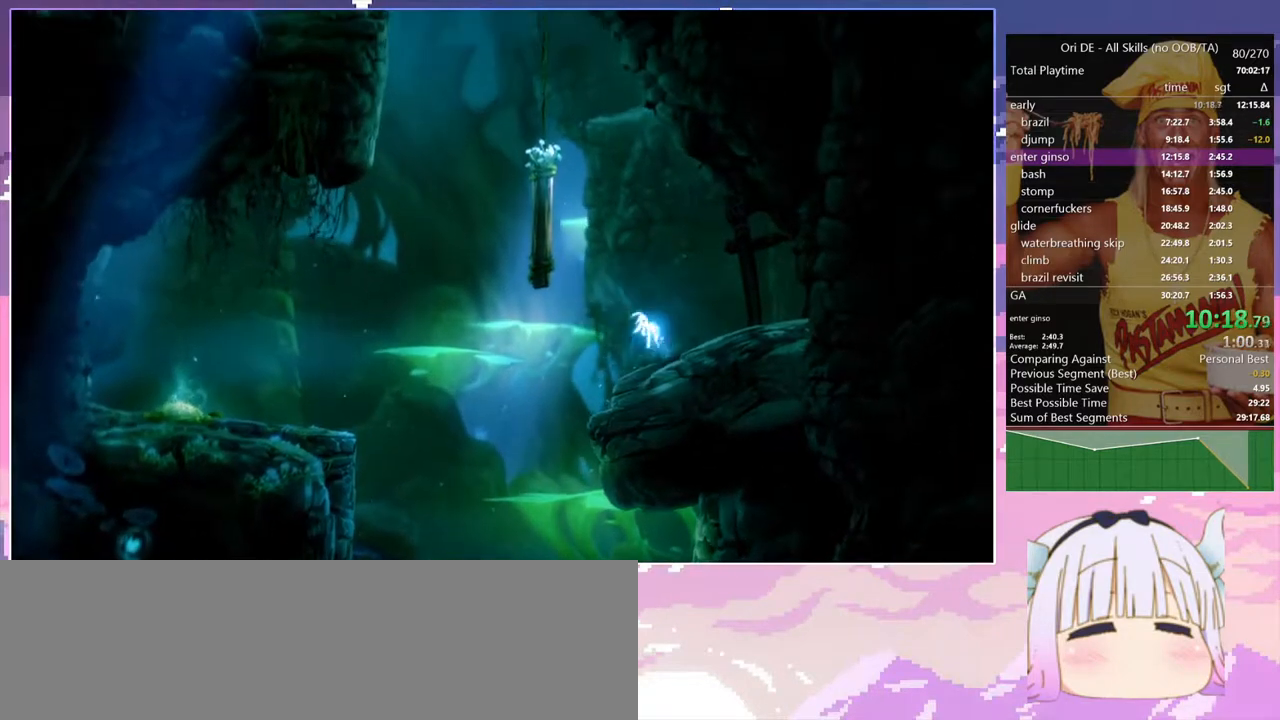
{"keys": ["q", "space"], "events": [[100, "space", "up"], [150, "space", "down"], [333, "space", "up"], [383, "q", "up"], [433, "space", "down"], [483, "q", "down"]]}
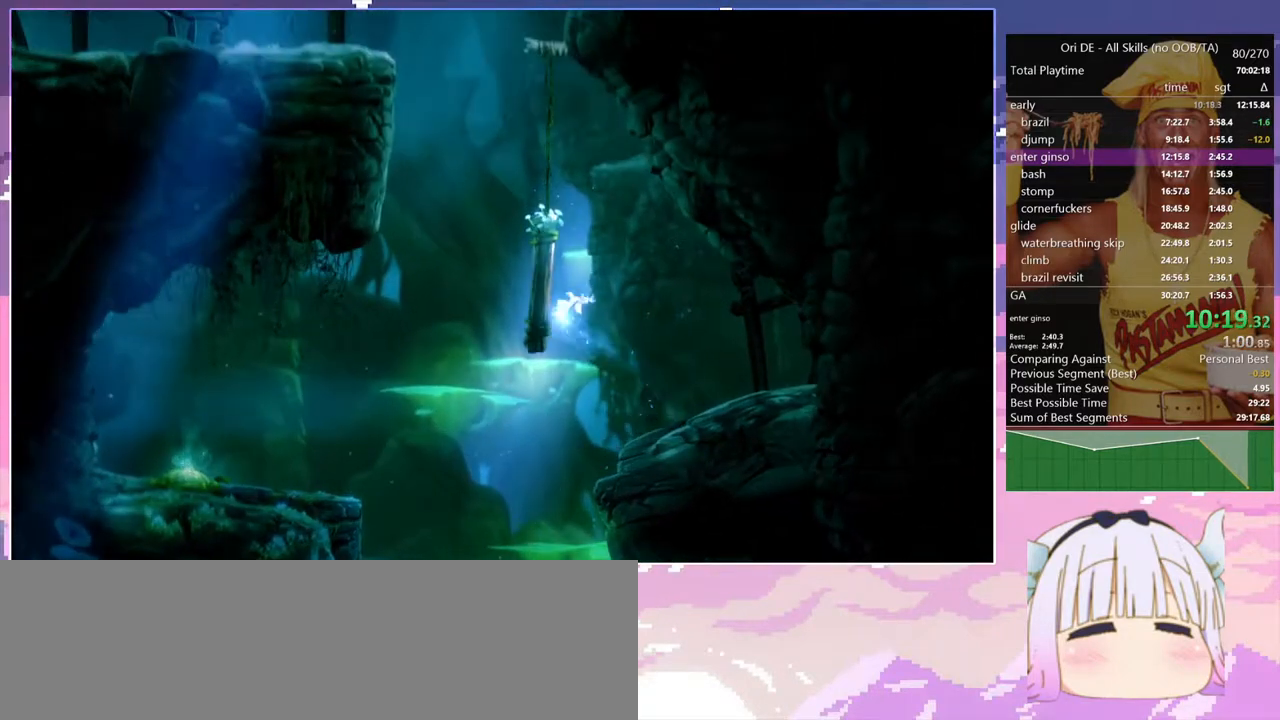
{"keys": ["q", "space"], "events": [[67, "space", "up"], [167, "space", "down"], [350, "q", "up"], [350, "space", "up"], [400, "space", "down"], [450, "q", "down"]]}
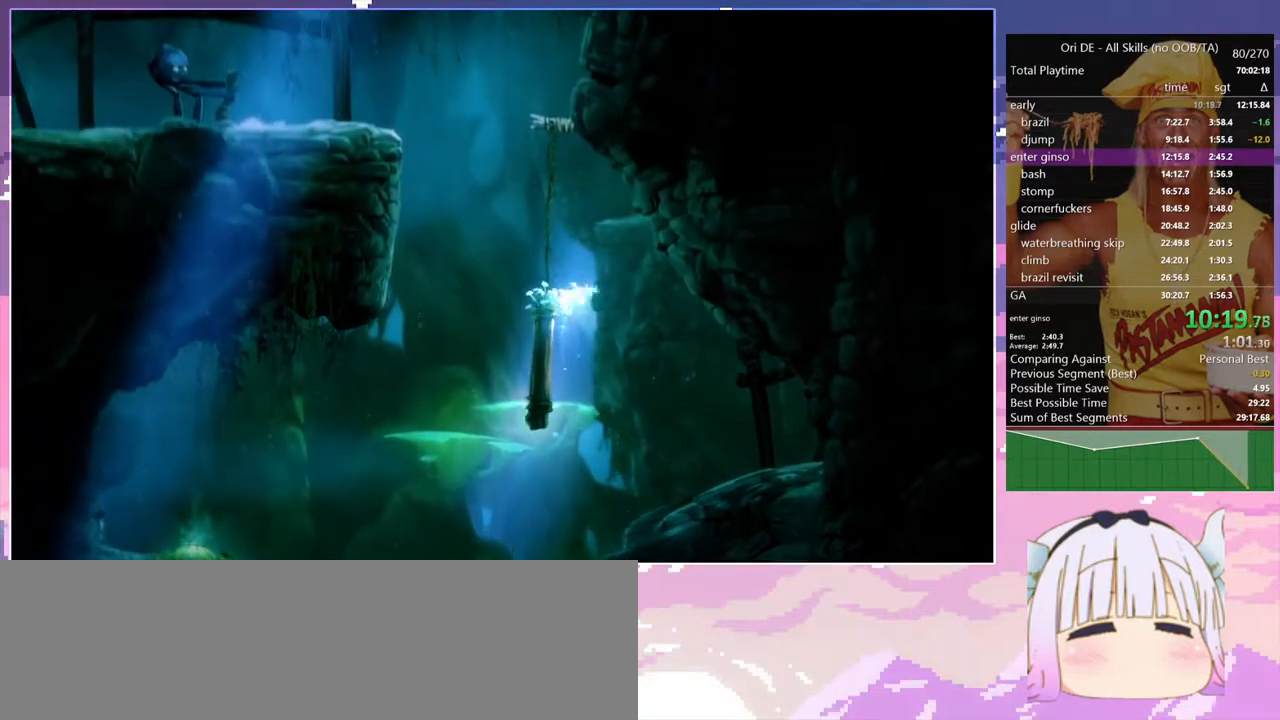
{"keys": ["q", "space"], "events": [[83, "space", "up"], [417, "space", "down"]]}
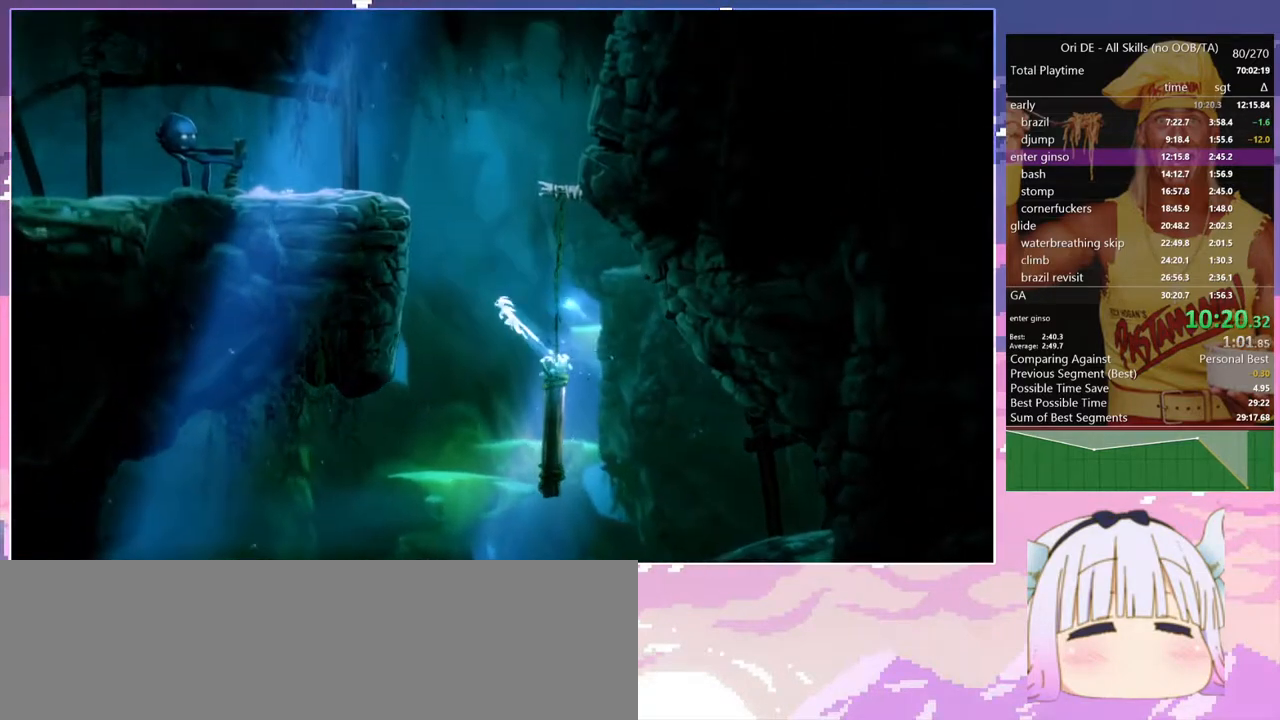
{"keys": ["d", "space"], "events": [[100, "space", "up"], [150, "space", "down"], [383, "d", "down"], [383, "space", "up"], [433, "q", "up"], [433, "space", "down"]]}
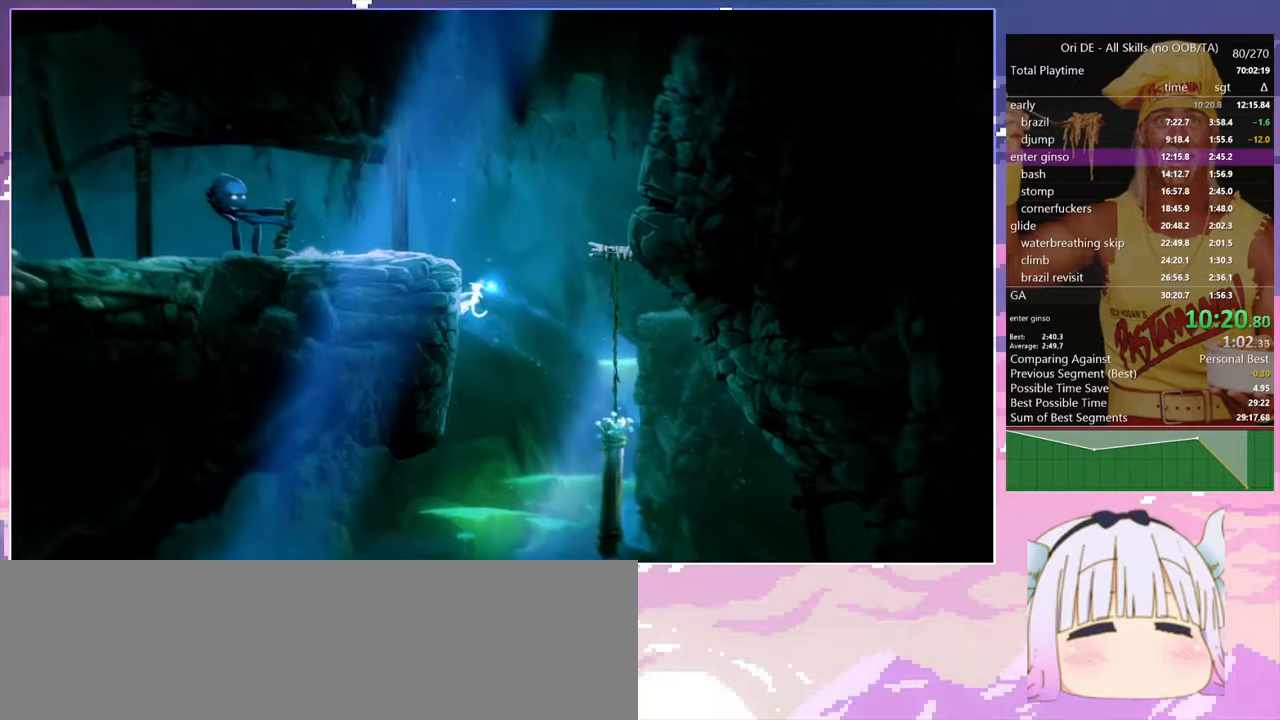
{"keys": ["d"], "events": [[117, "space", "up"], [167, "space", "down"], [450, "space", "up"]]}
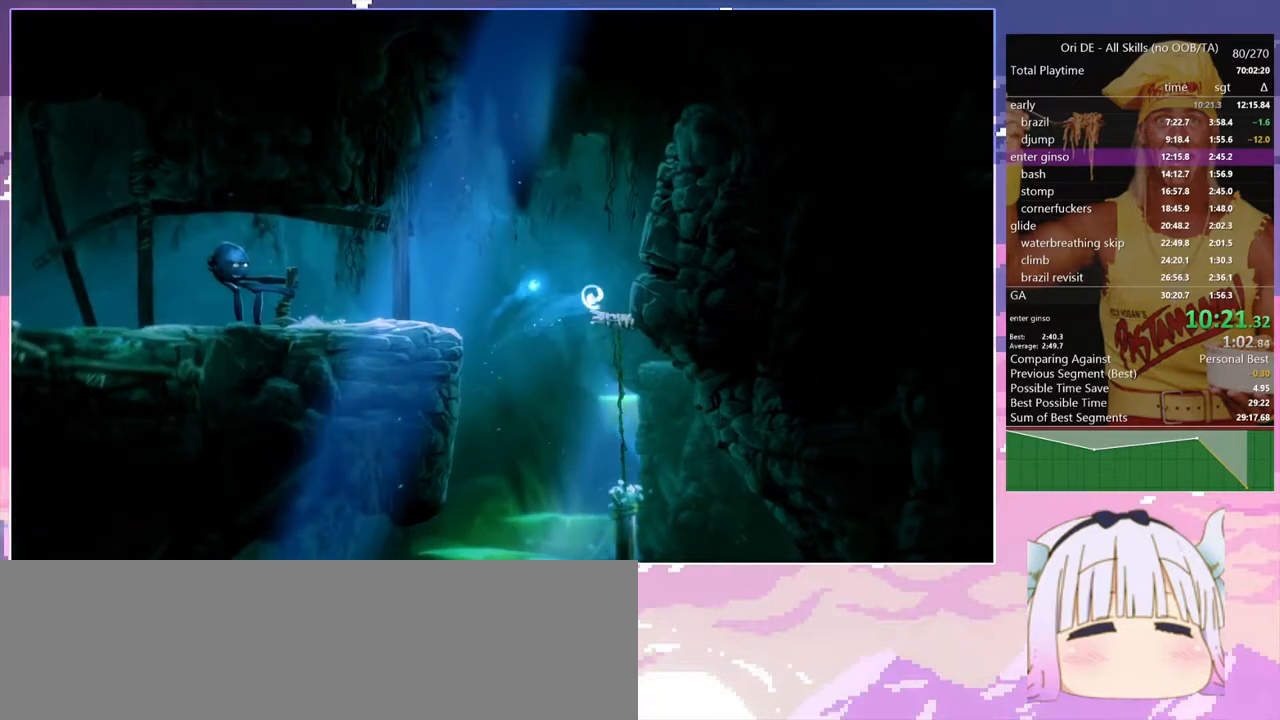
{"keys": ["q"], "events": [[183, "dash", "down"], [283, "dash", "up"], [283, "q", "down"], [317, "d", "up"]]}
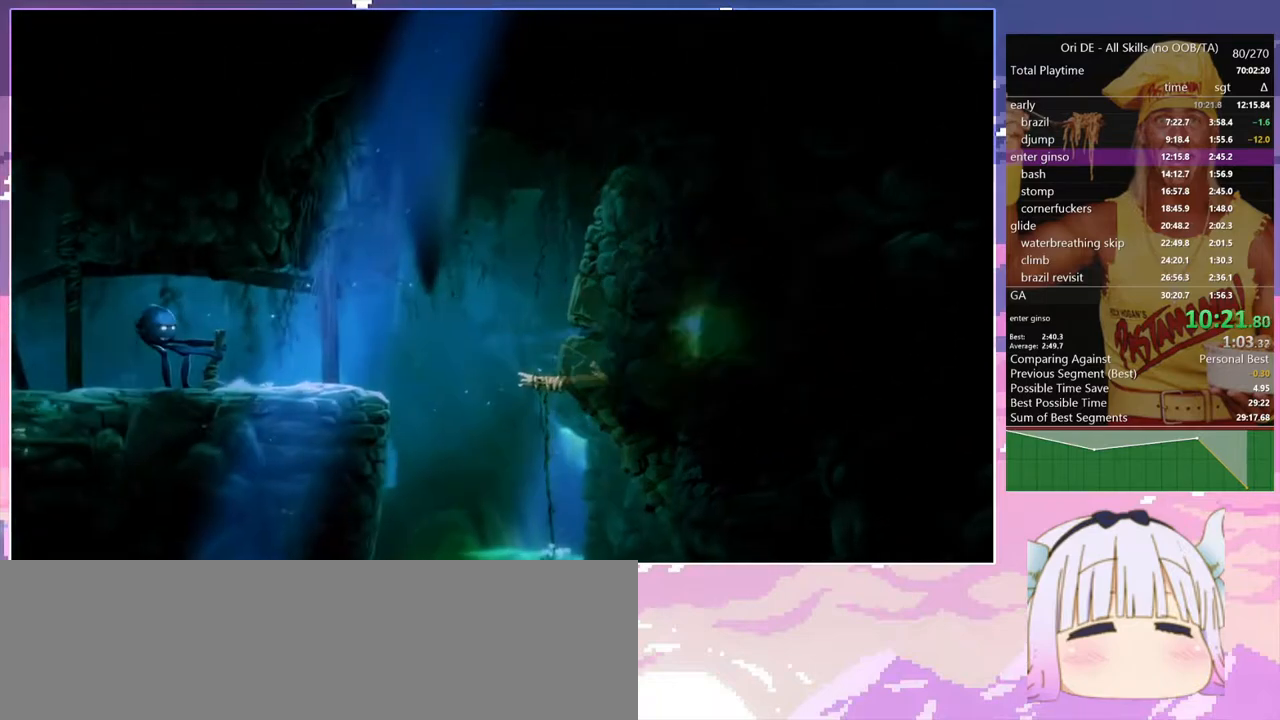
{"keys": ["q", "save"], "events": [[100, "dash", "down"], [200, "dash", "up"], [250, "save", "down"]]}
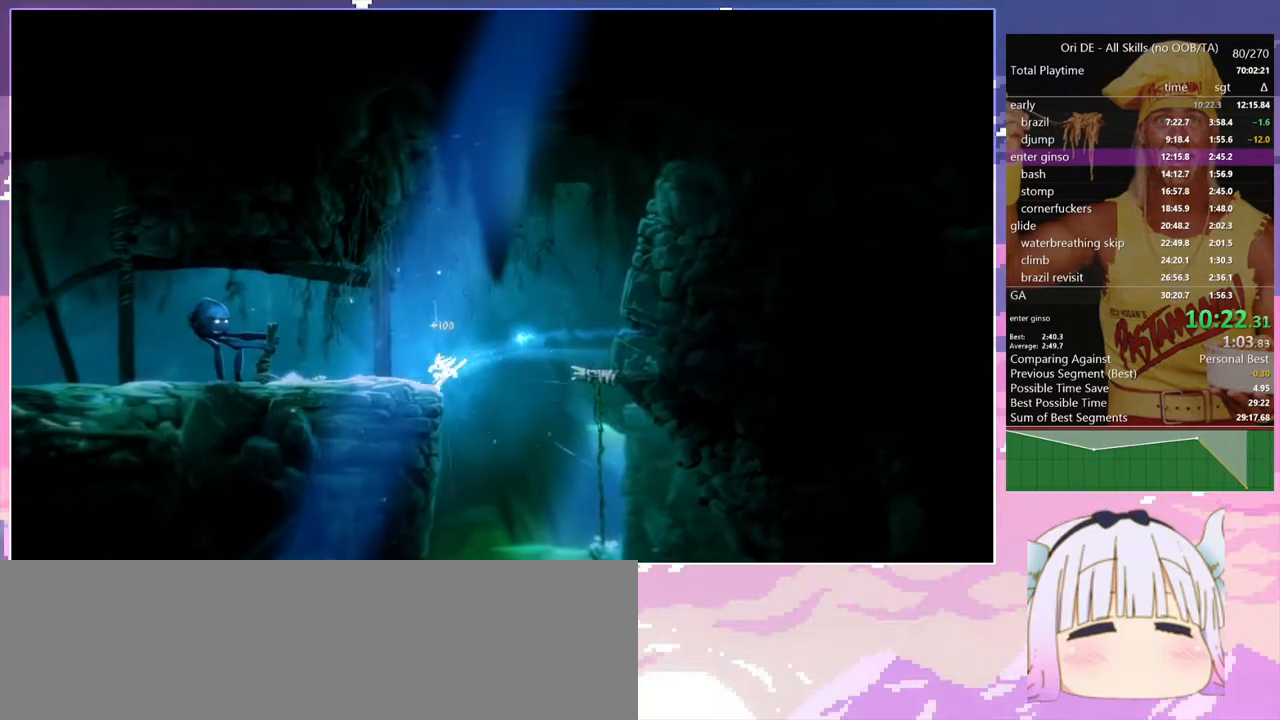
{"keys": ["q", "save"], "events": [[67, "q", "up"], [300, "q", "down"], [300, "save", "up"], [350, "save", "down"]]}
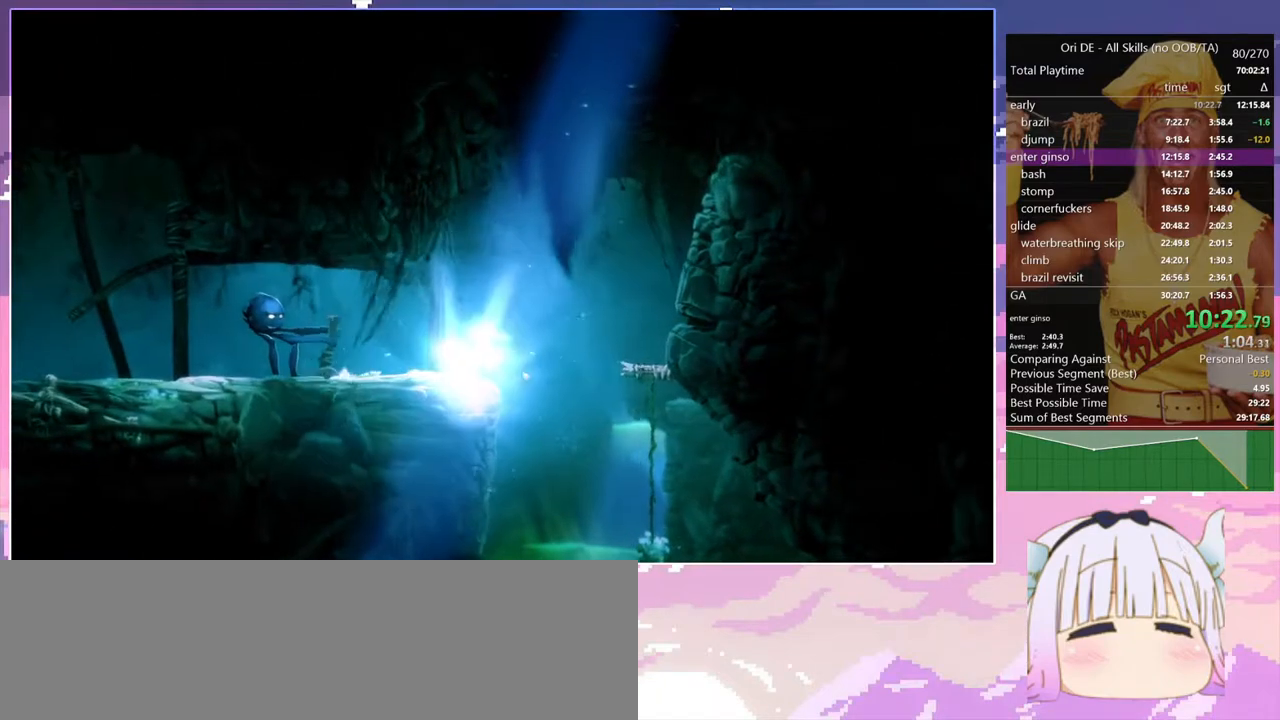
{"keys": [], "events": [[317, "q", "up"], [317, "save", "up"], [417, "dash", "down"], [417, "escape", "down"], [467, "dash", "up"], [467, "escape", "up"]]}